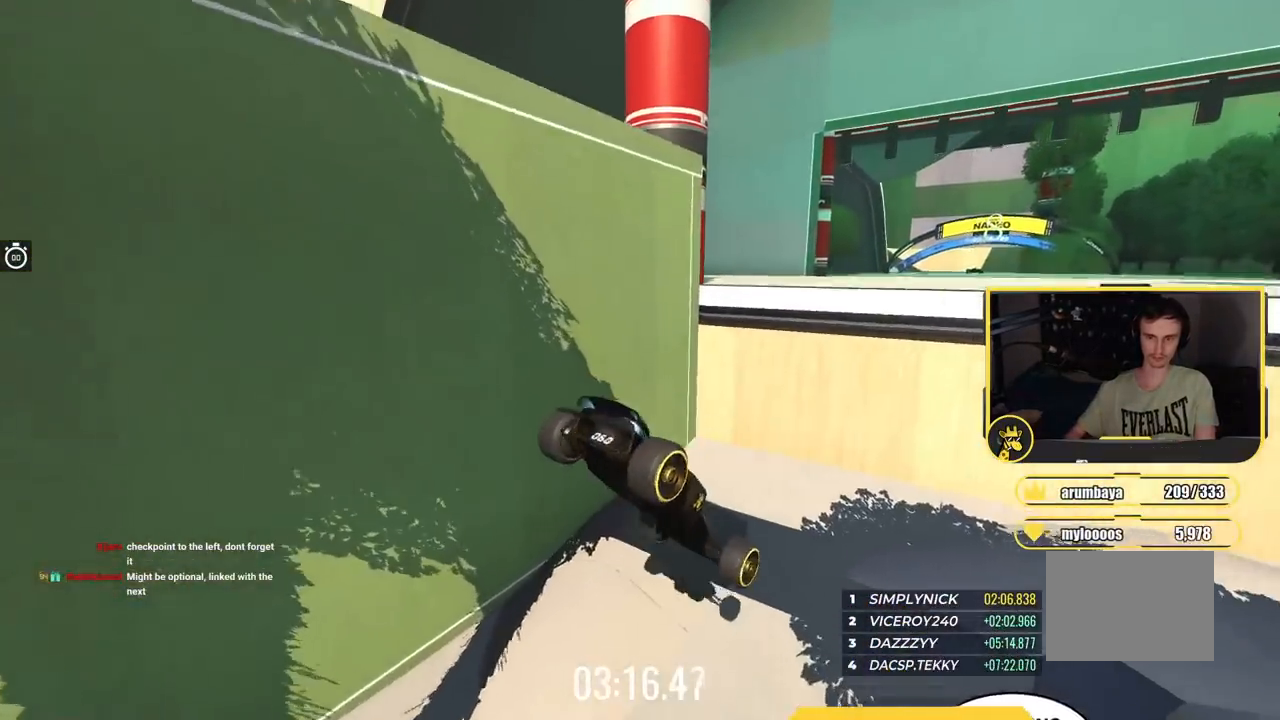
Gameplay with keyboard; each line is a JSON object with the keys held at the frame after it. "events" lists presses ("down") and releases ("up") of "down", "left", "right" and "up" between this image and that frame as [ms after this image, input, new state], when the widget could be followed in between. No other keys are recorded. Mouse input is not recorded.
{"keys": ["up"], "events": []}
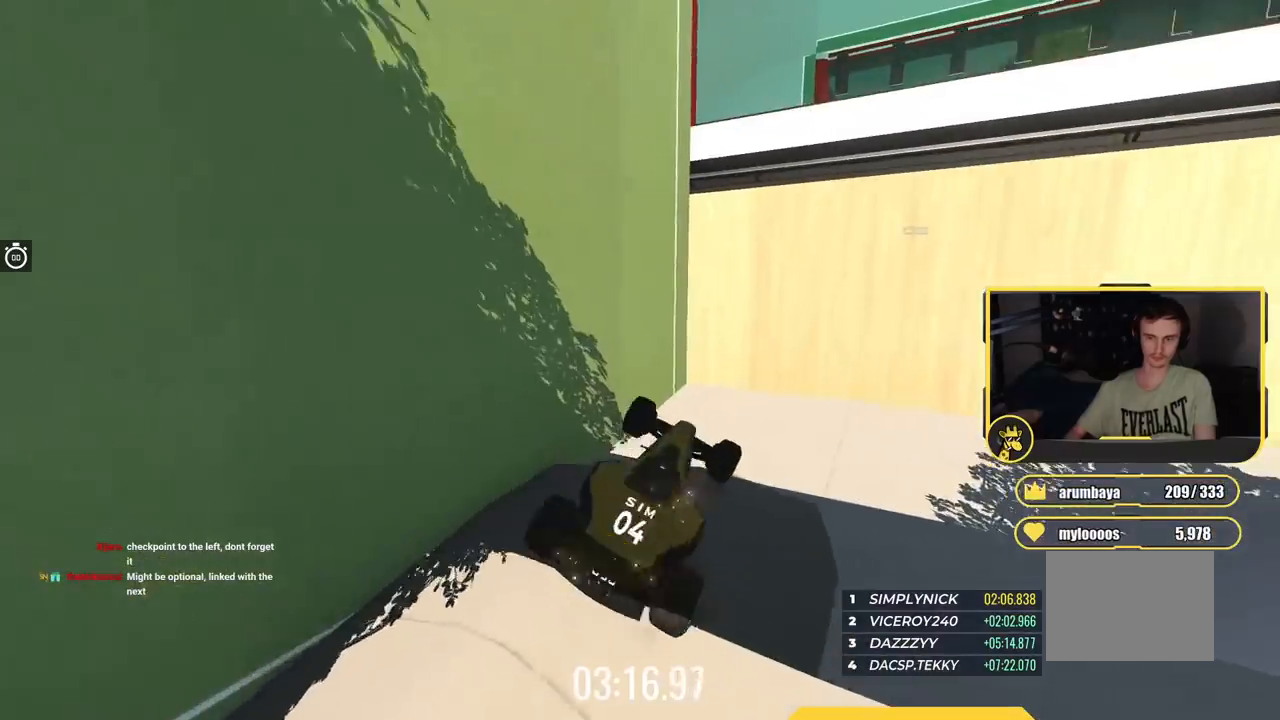
{"keys": ["up"], "events": []}
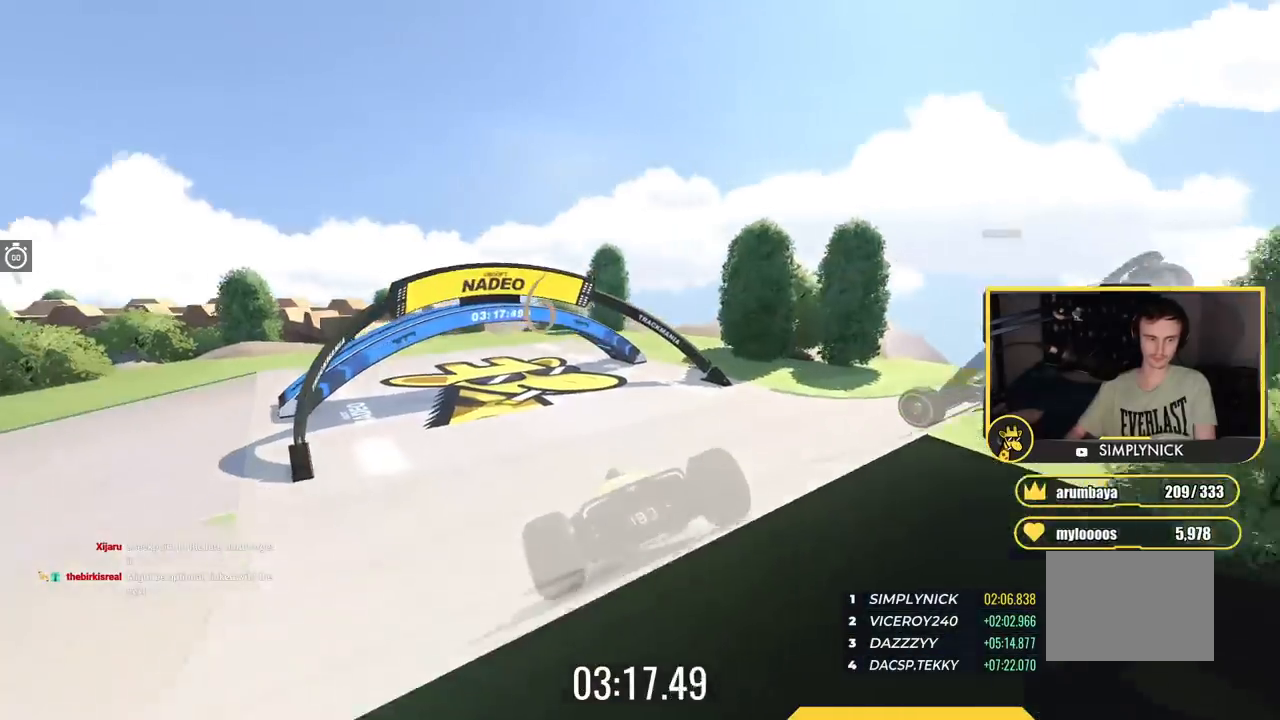
{"keys": ["left", "up"], "events": [[200, "left", "down"]]}
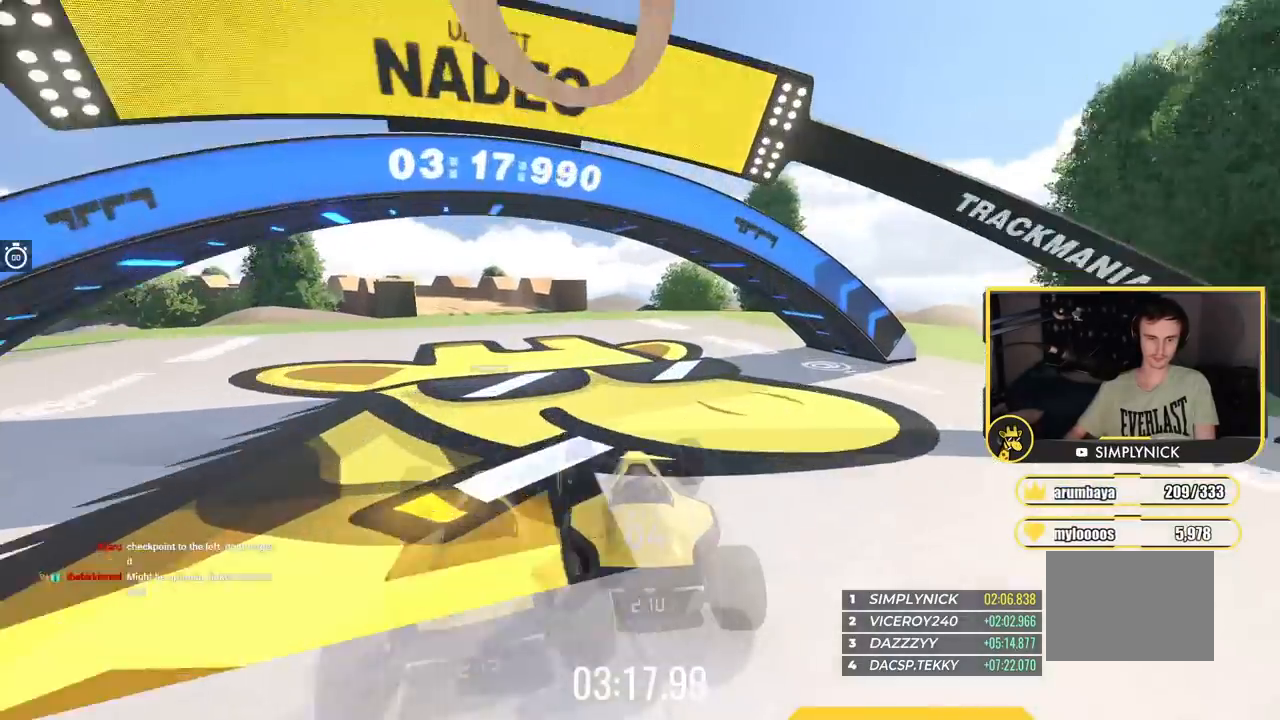
{"keys": ["up"], "events": [[334, "left", "up"]]}
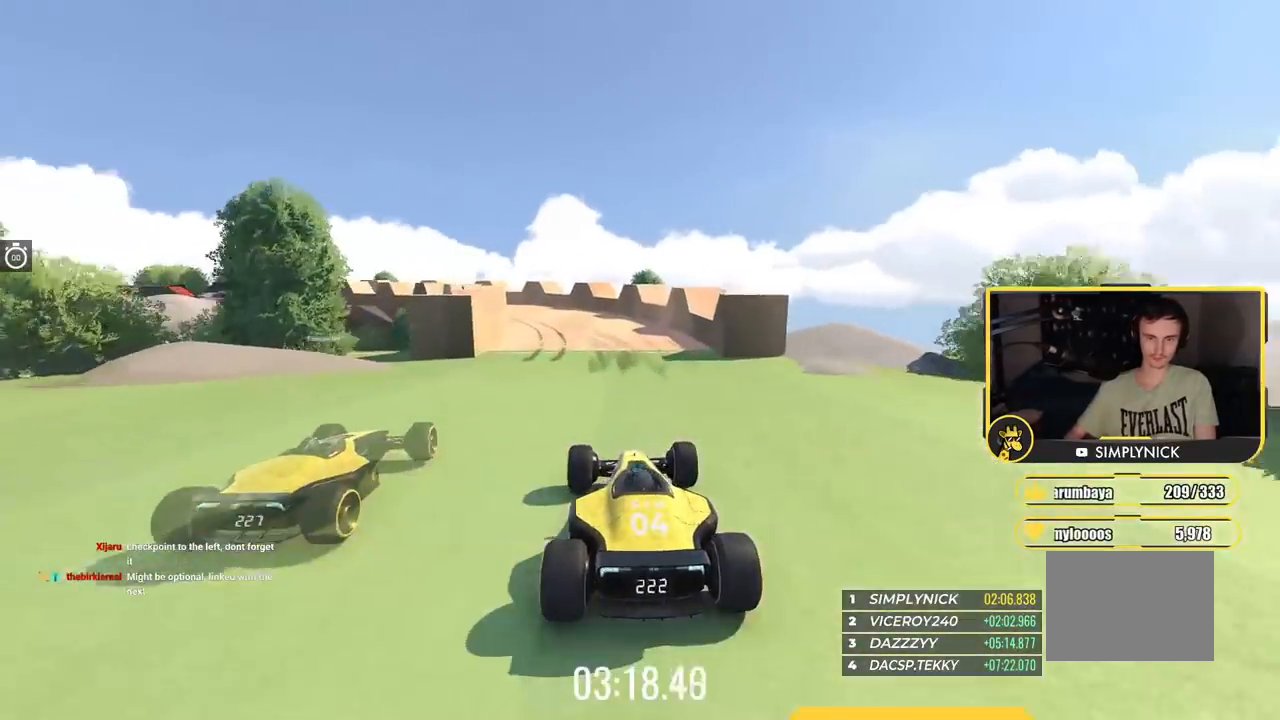
{"keys": ["left", "up"], "events": [[250, "left", "down"]]}
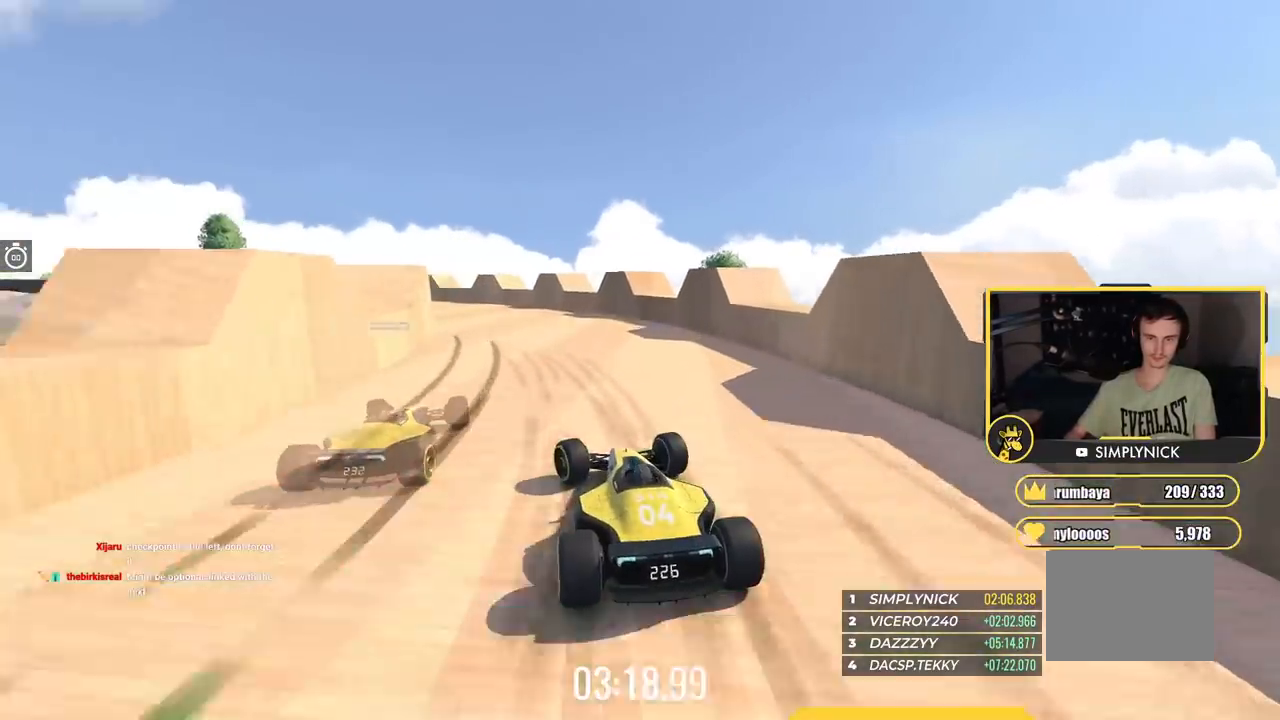
{"keys": ["left", "up"], "events": []}
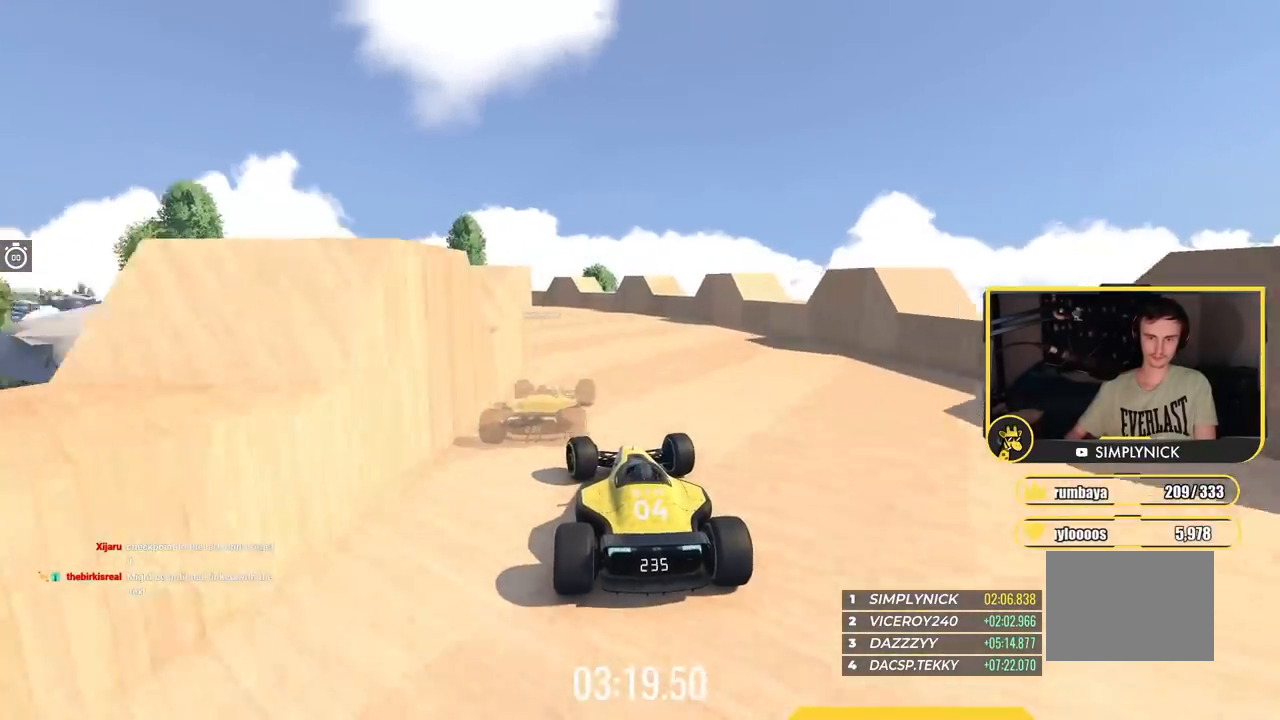
{"keys": ["left", "up"], "events": [[150, "left", "up"], [233, "left", "down"]]}
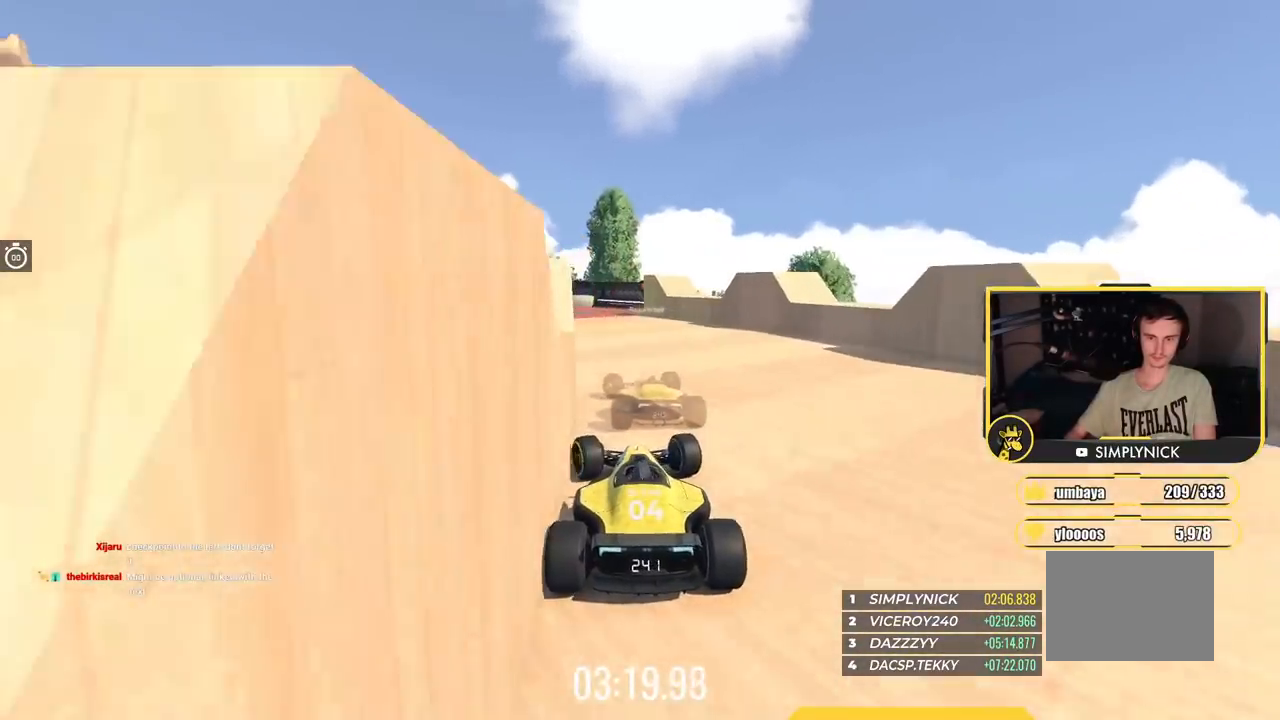
{"keys": ["up"], "events": [[350, "left", "up"]]}
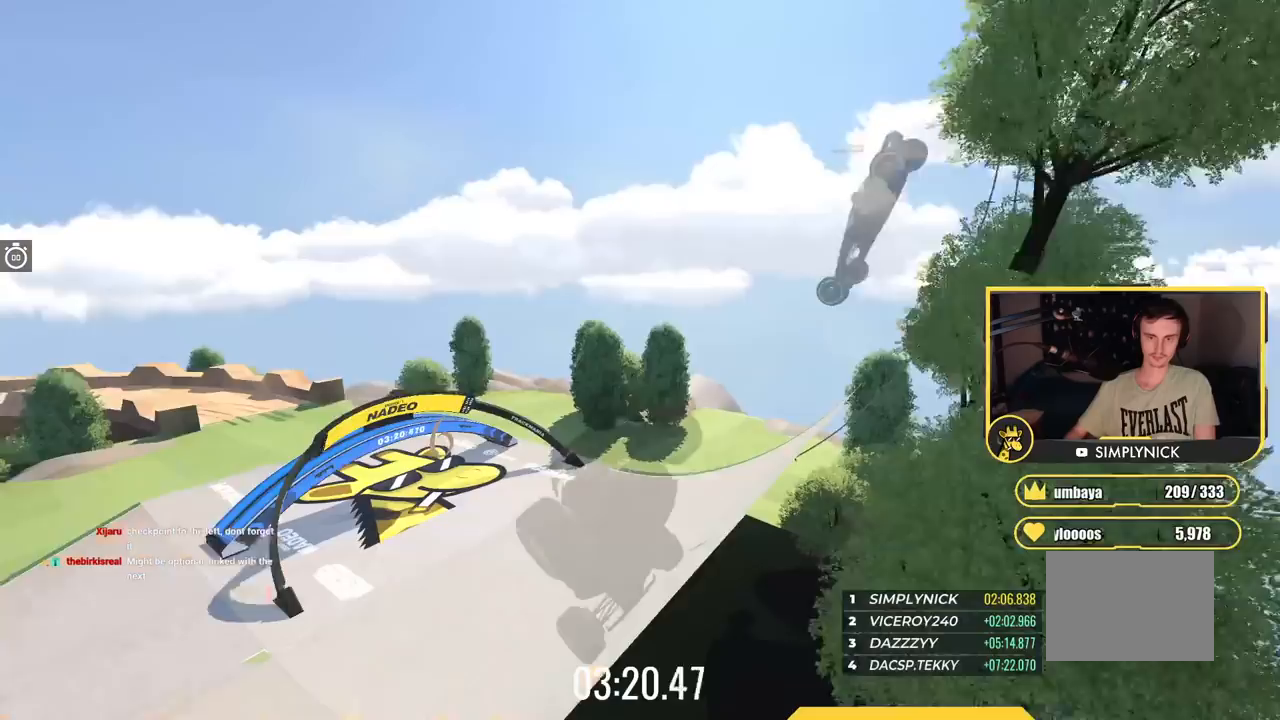
{"keys": ["left", "up"], "events": [[467, "left", "down"]]}
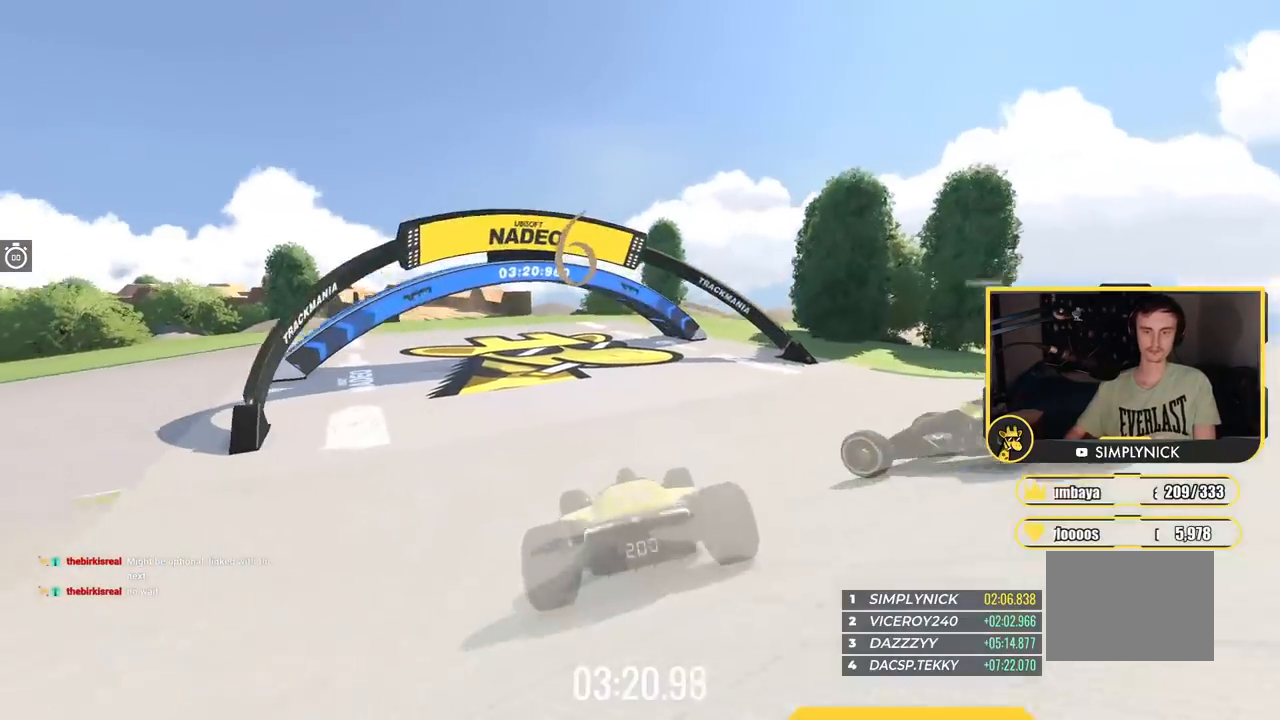
{"keys": ["left", "up"], "events": []}
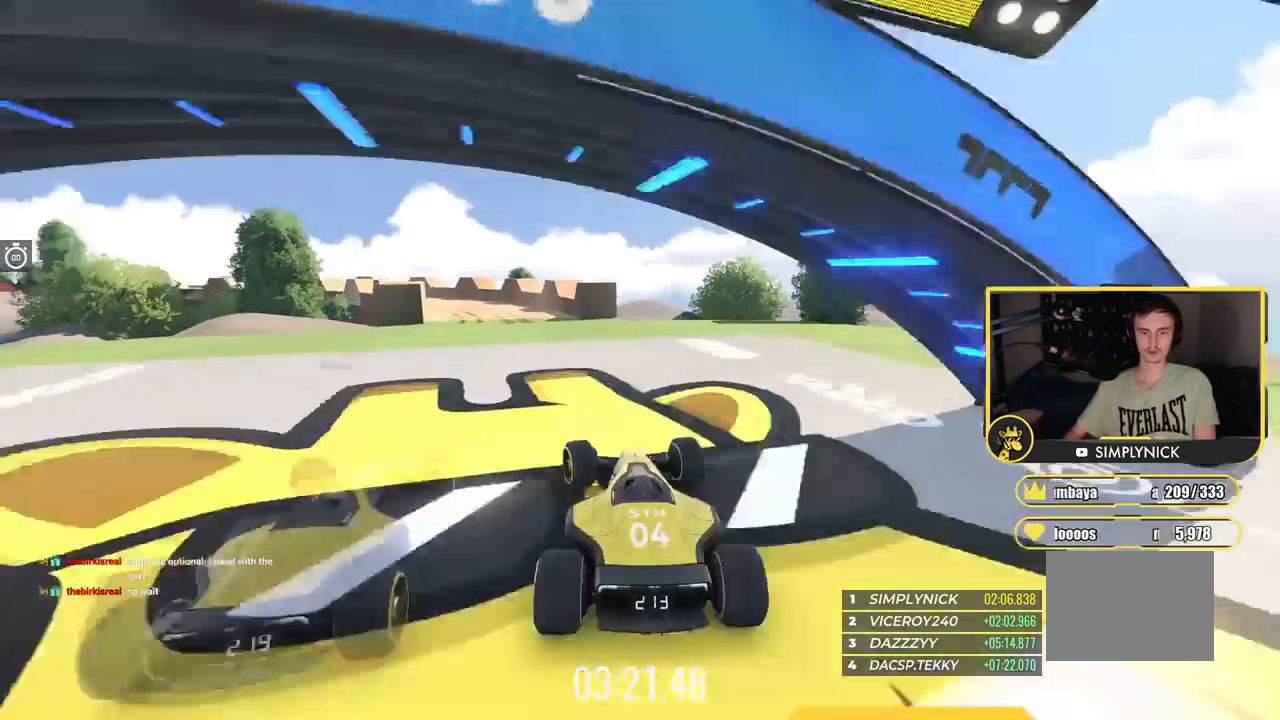
{"keys": ["up"], "events": [[200, "left", "up"]]}
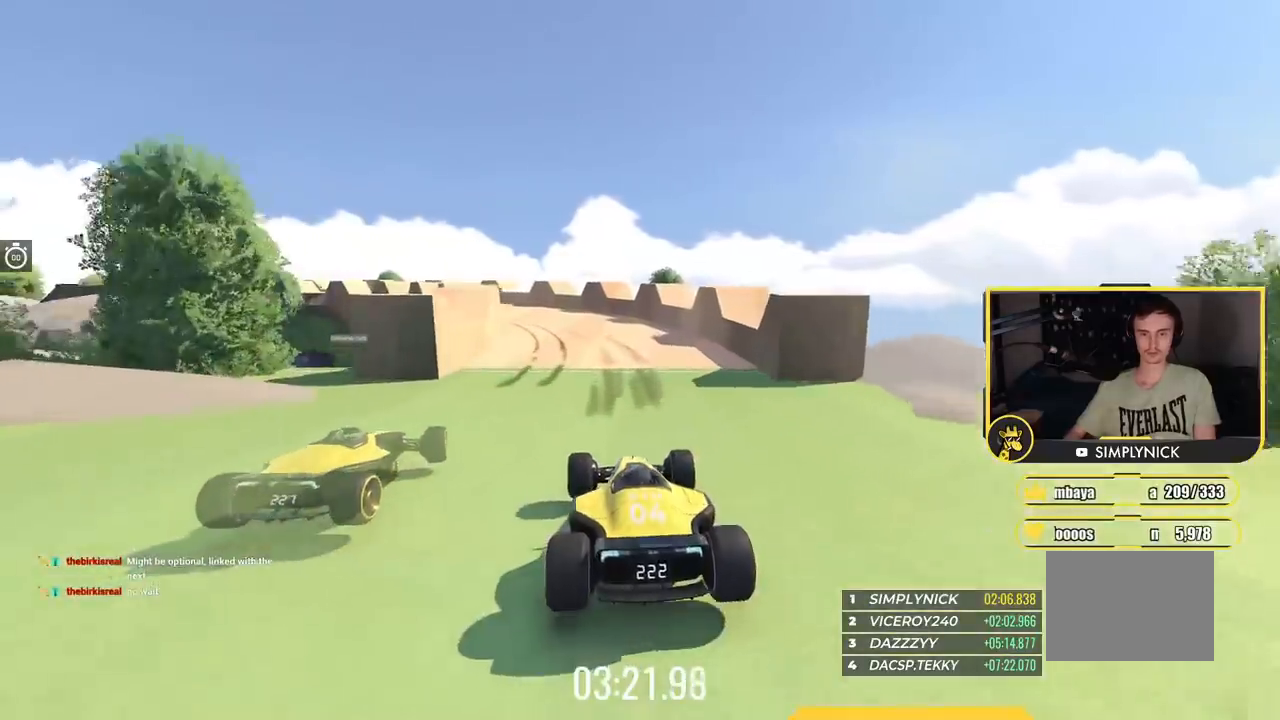
{"keys": ["left", "up"], "events": [[150, "left", "down"]]}
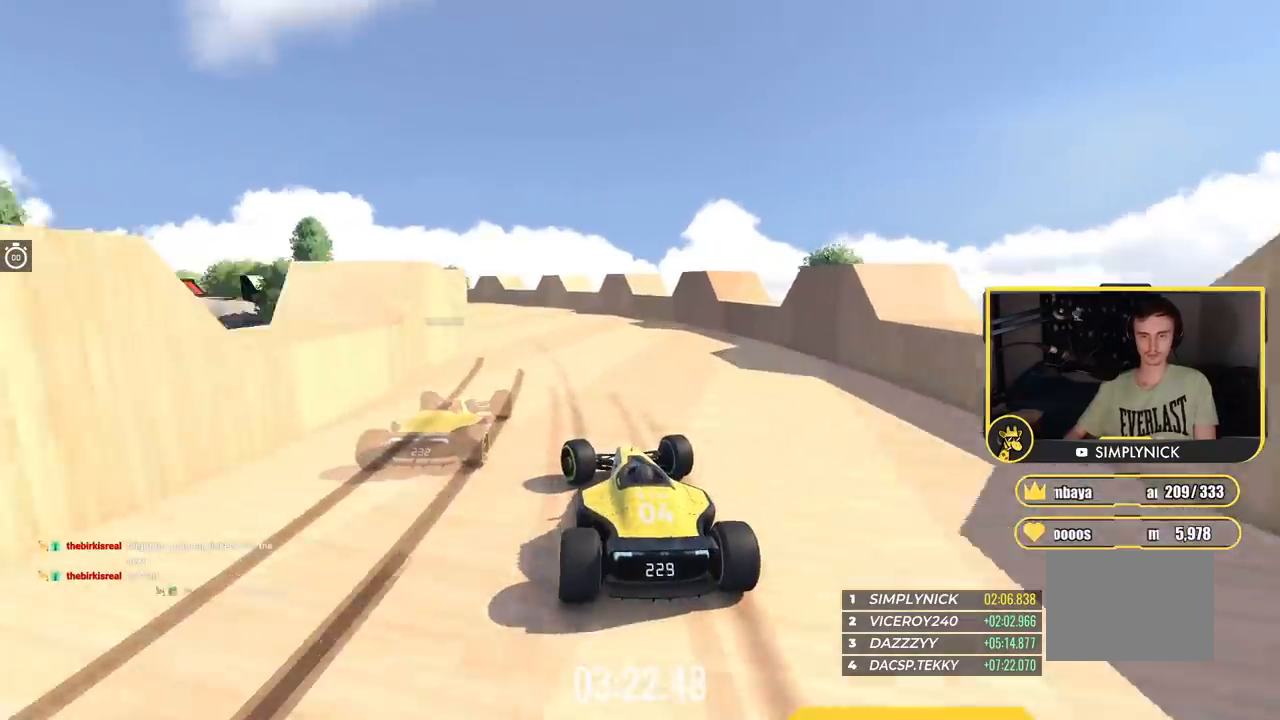
{"keys": ["left", "up"], "events": [[67, "left", "up"], [183, "left", "down"]]}
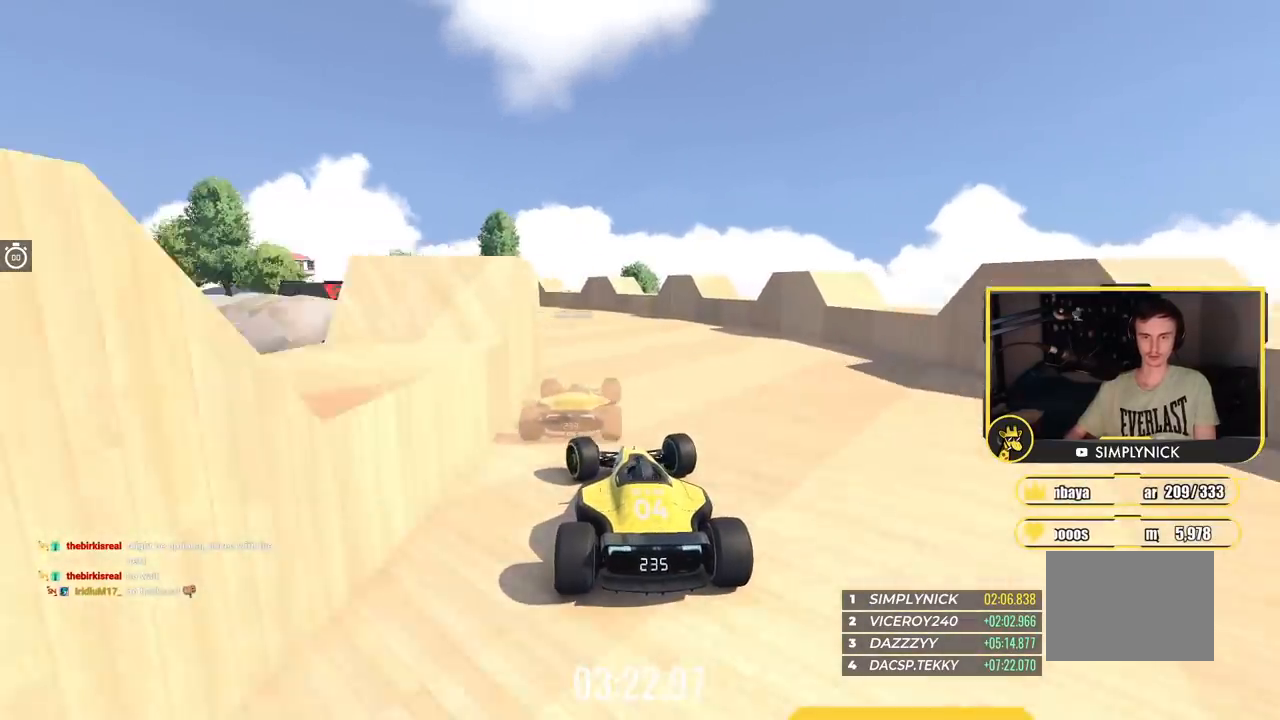
{"keys": ["left", "up"], "events": [[17, "left", "up"], [67, "left", "down"], [217, "left", "up"], [317, "left", "down"]]}
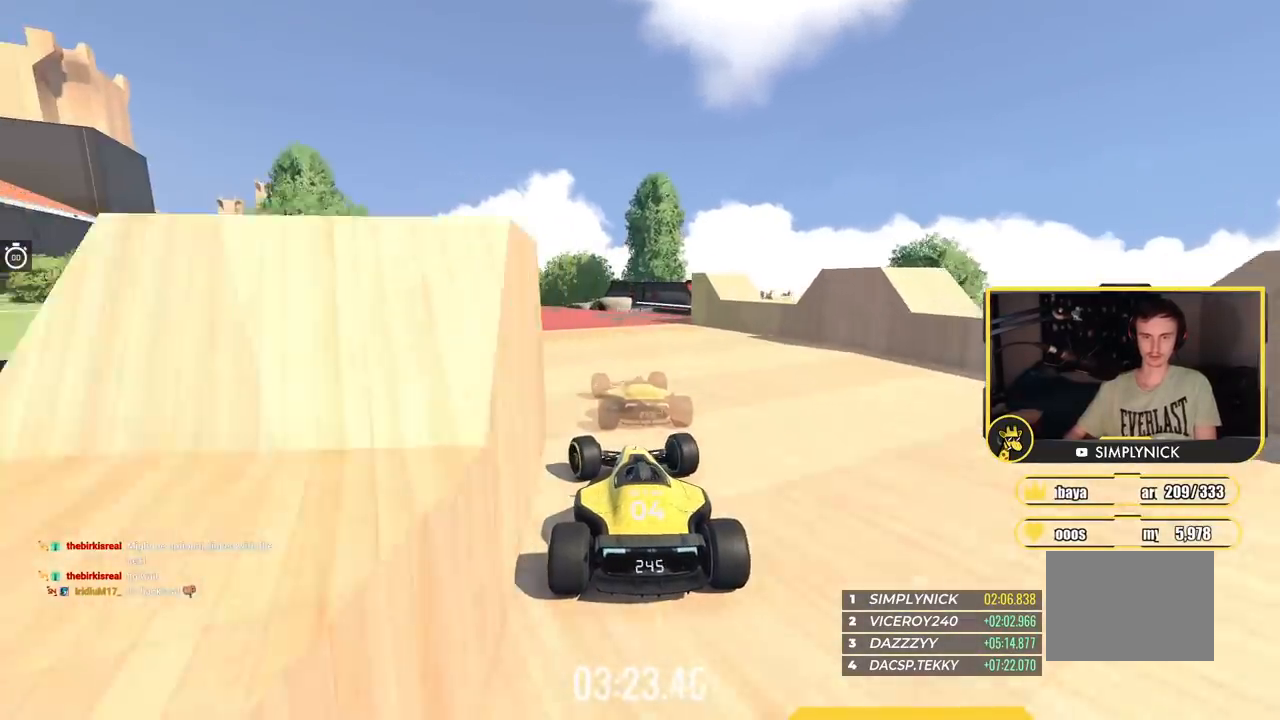
{"keys": ["up"], "events": [[283, "left", "up"]]}
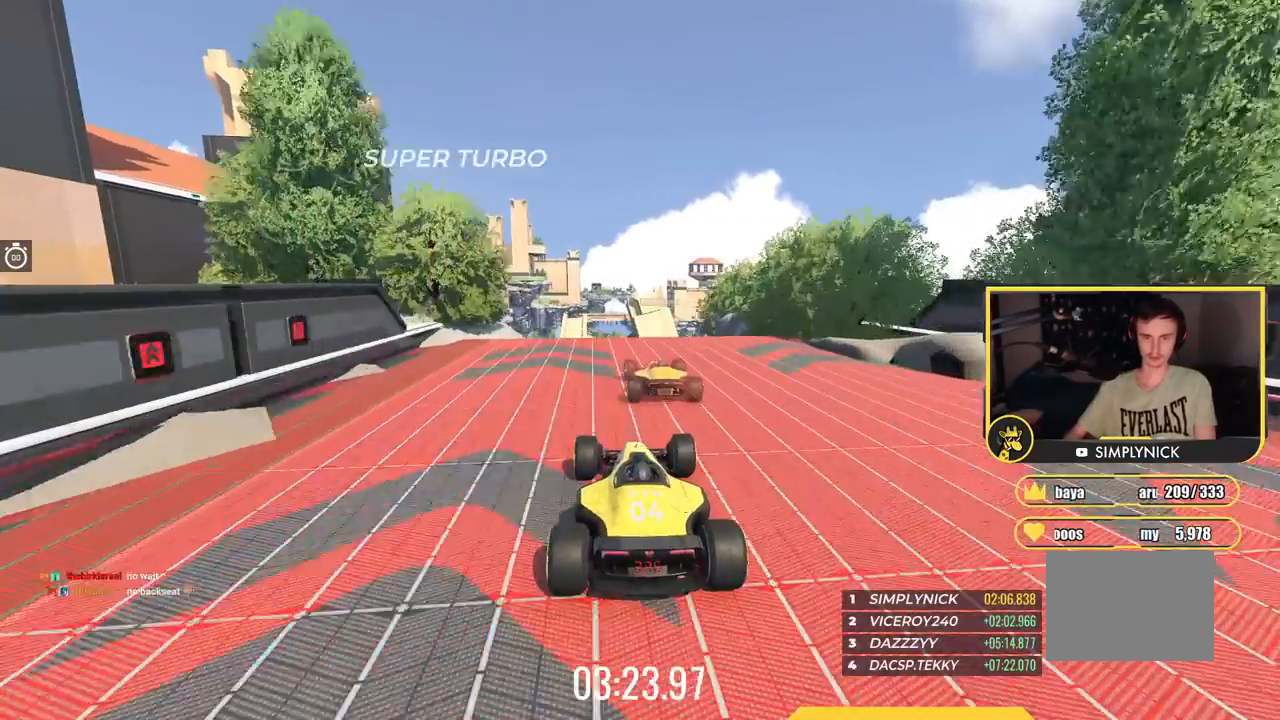
{"keys": ["left", "up"], "events": [[367, "left", "down"]]}
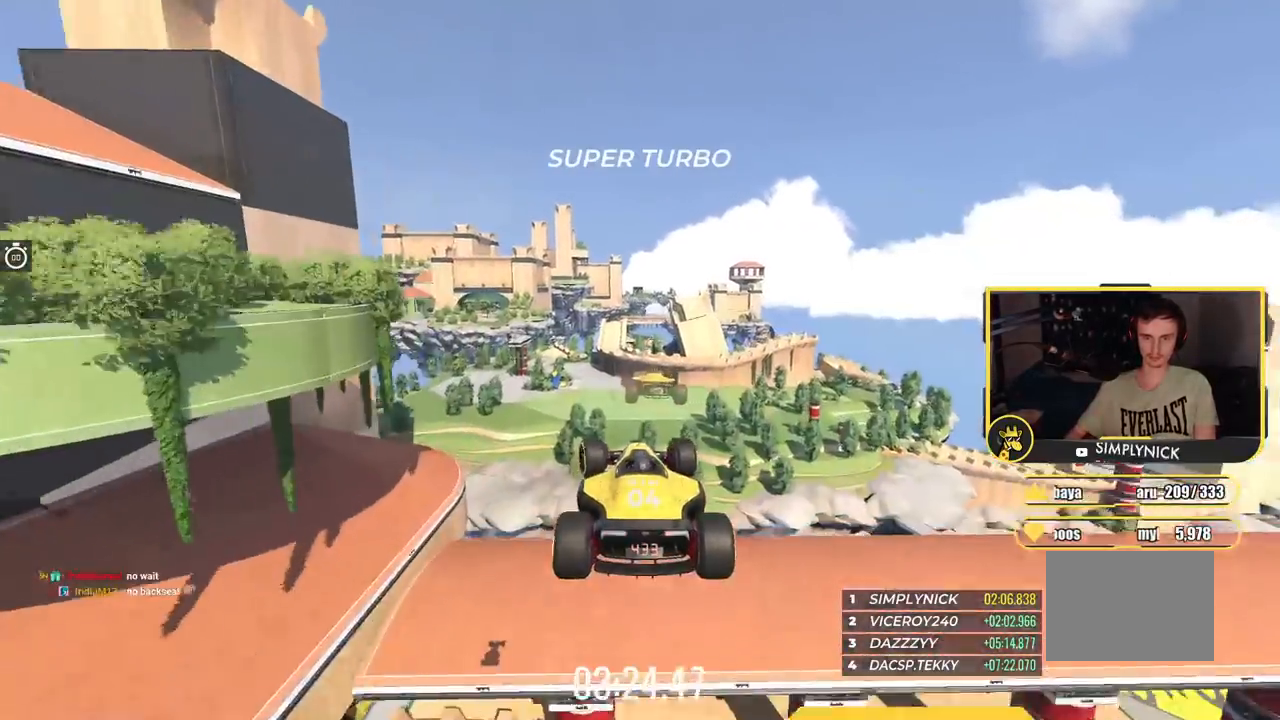
{"keys": ["up"], "events": [[150, "down", "down"], [233, "left", "up"], [250, "down", "up"]]}
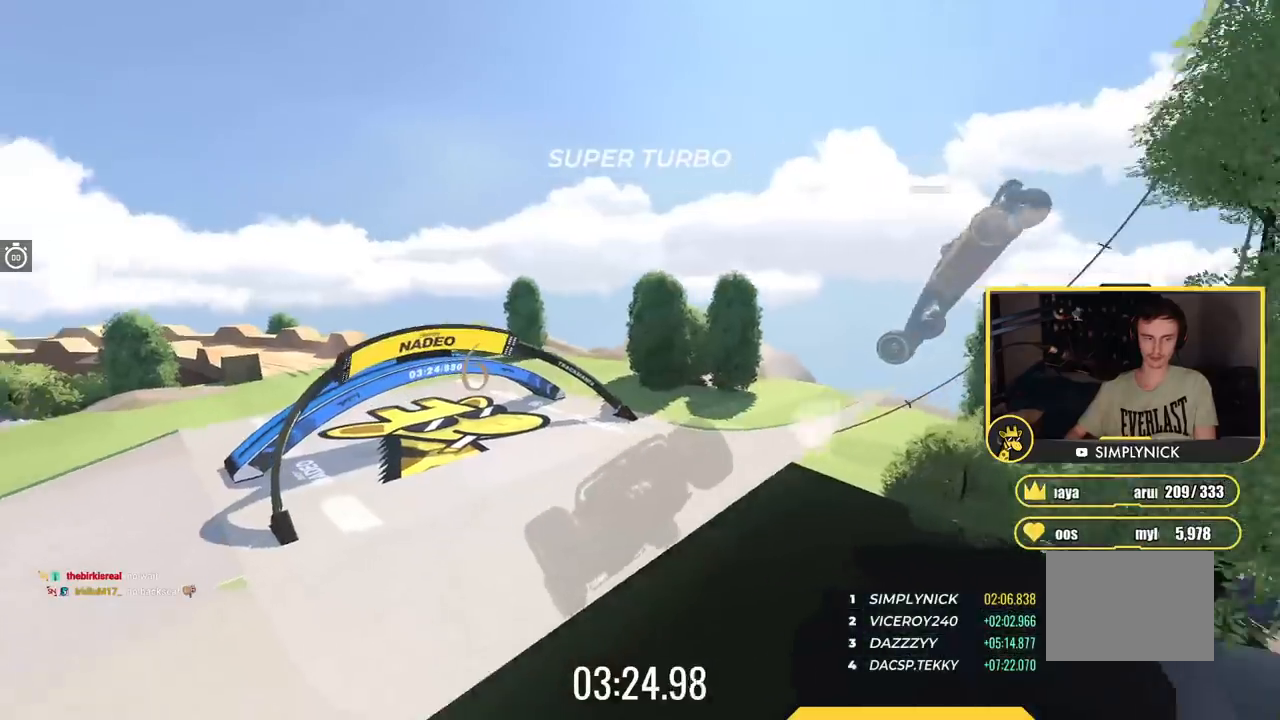
{"keys": ["left", "up"], "events": [[17, "left", "down"]]}
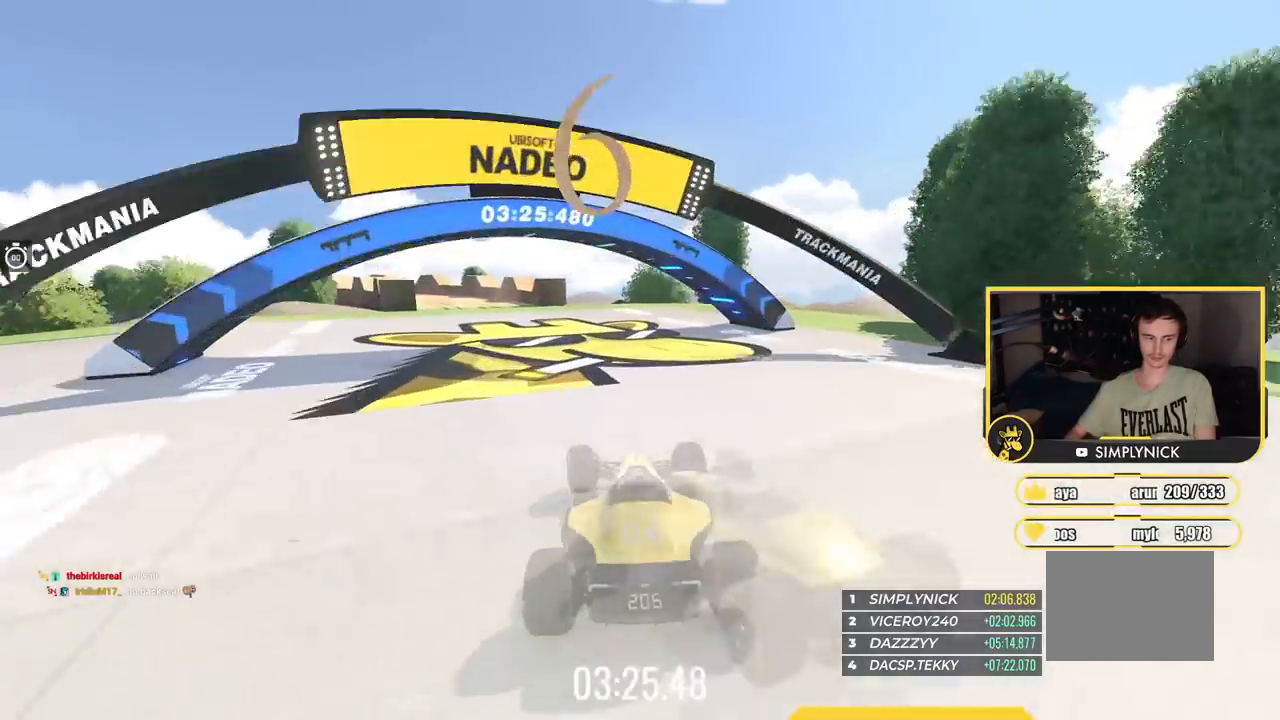
{"keys": ["up"], "events": [[500, "left", "up"]]}
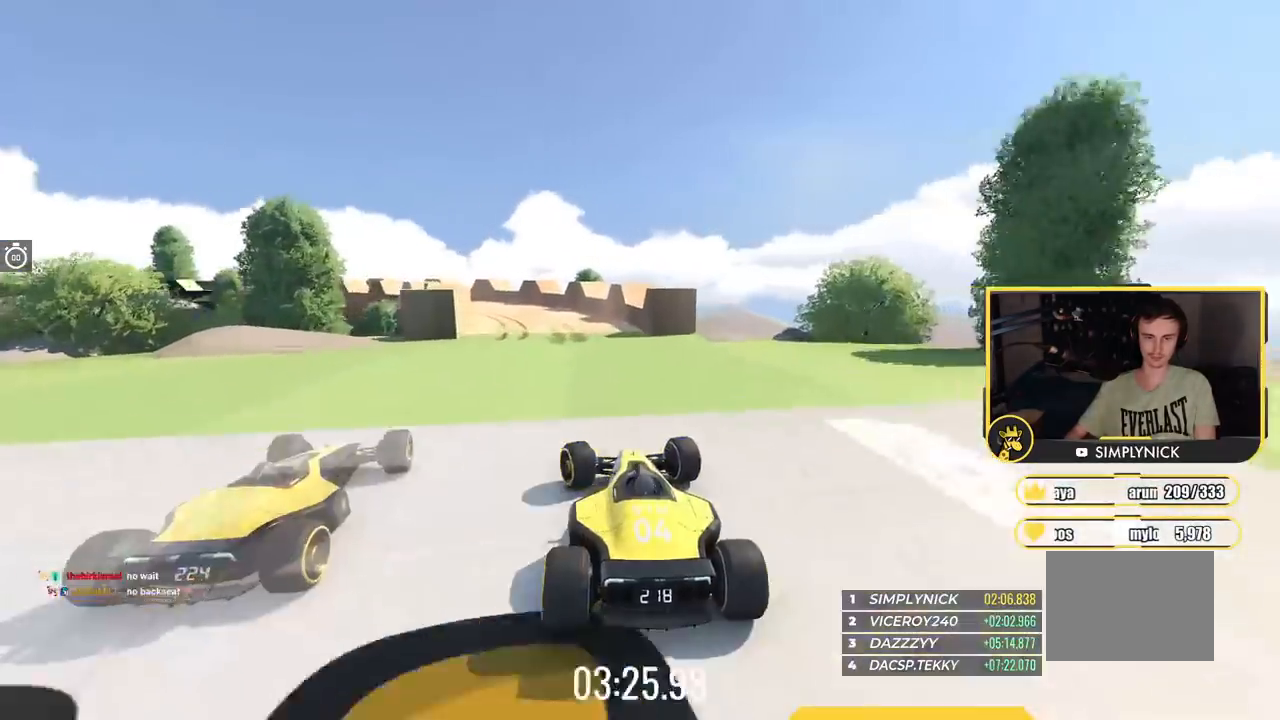
{"keys": ["left", "up"], "events": [[150, "left", "down"]]}
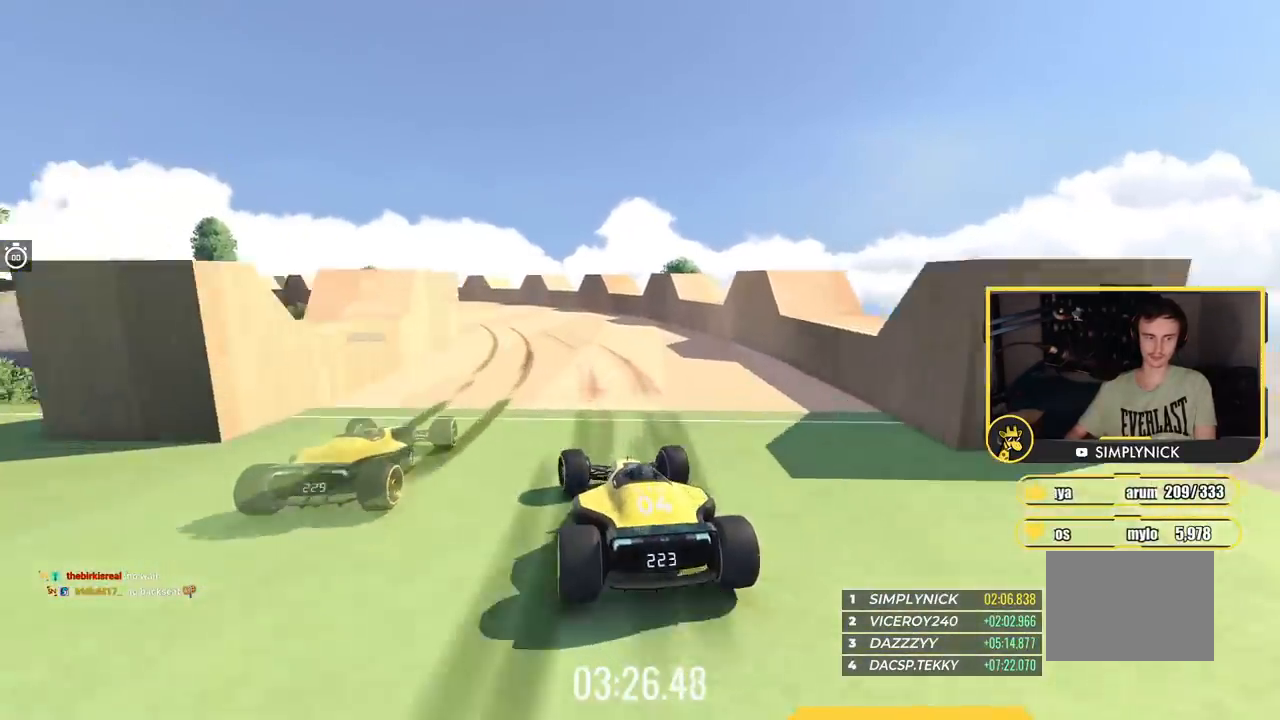
{"keys": ["left", "up"], "events": []}
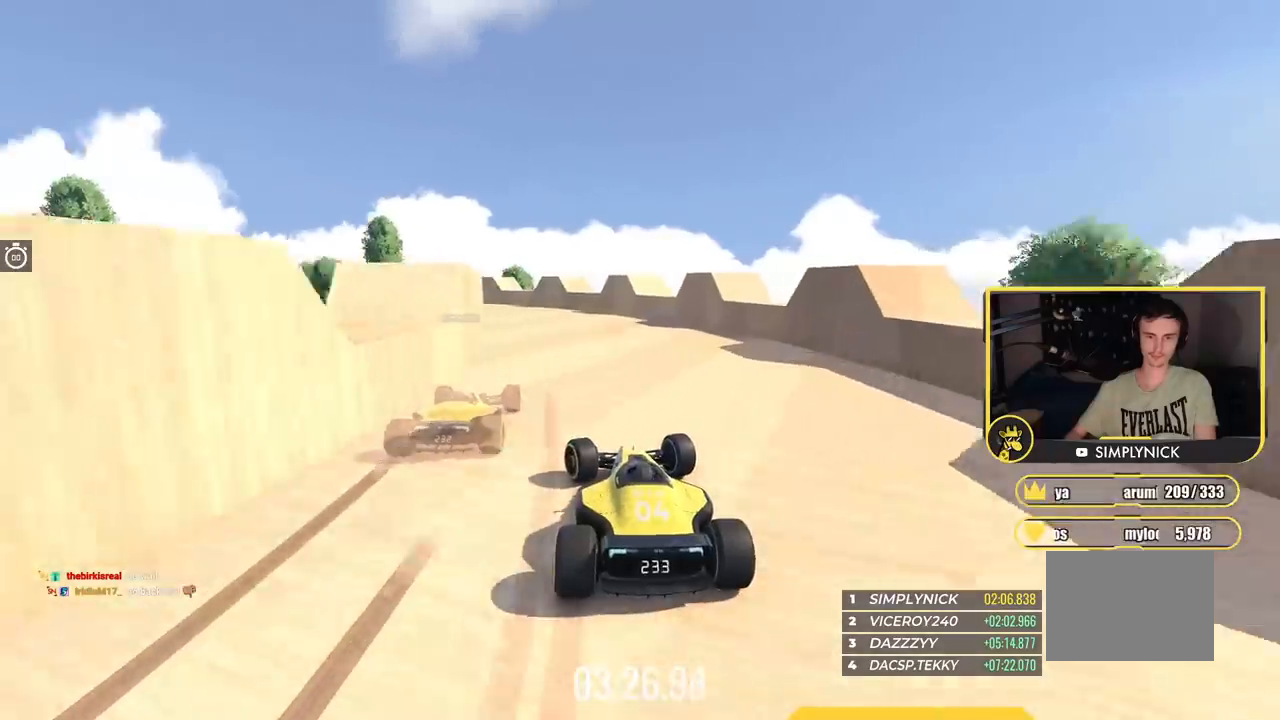
{"keys": ["left", "up"], "events": []}
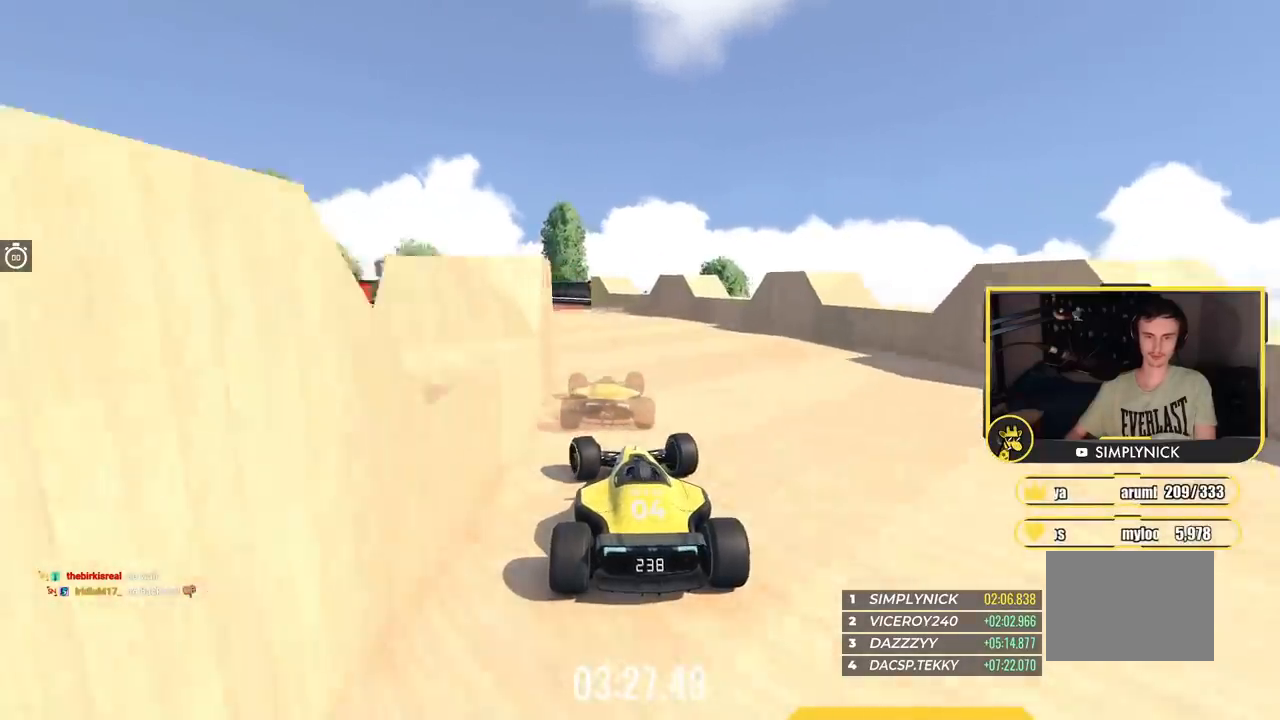
{"keys": ["left", "up"], "events": []}
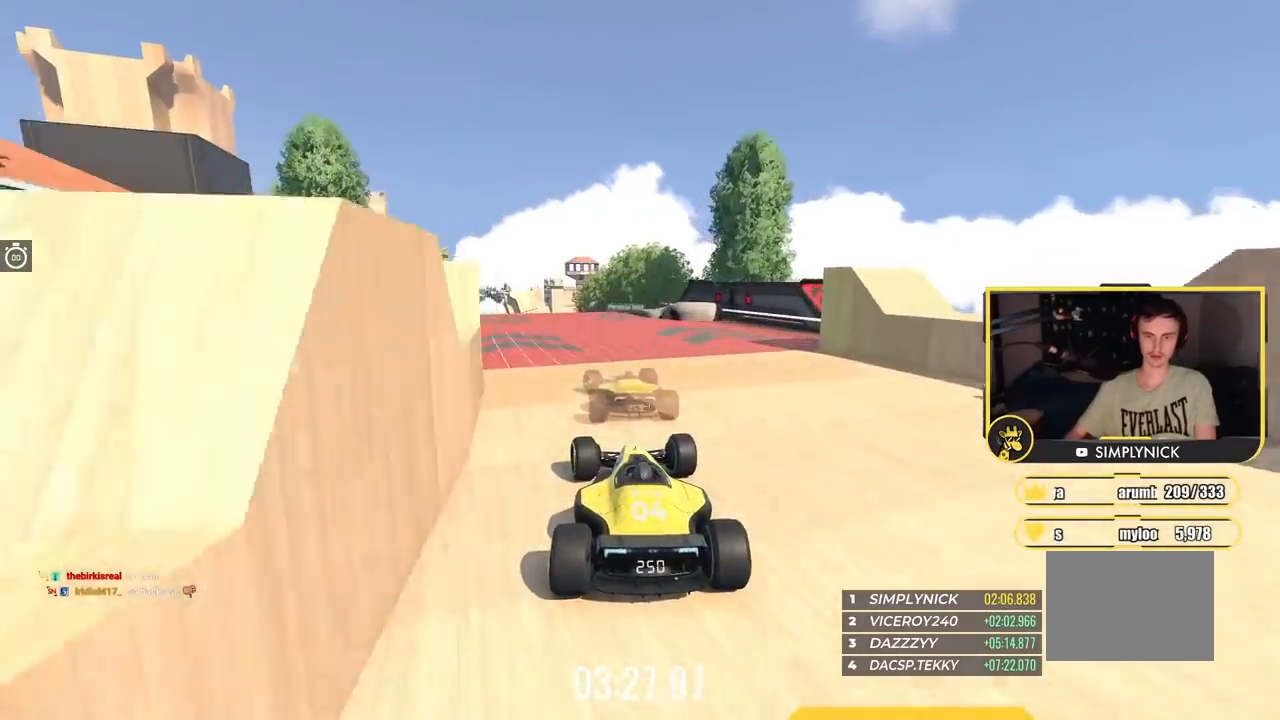
{"keys": ["up"], "events": [[384, "left", "up"]]}
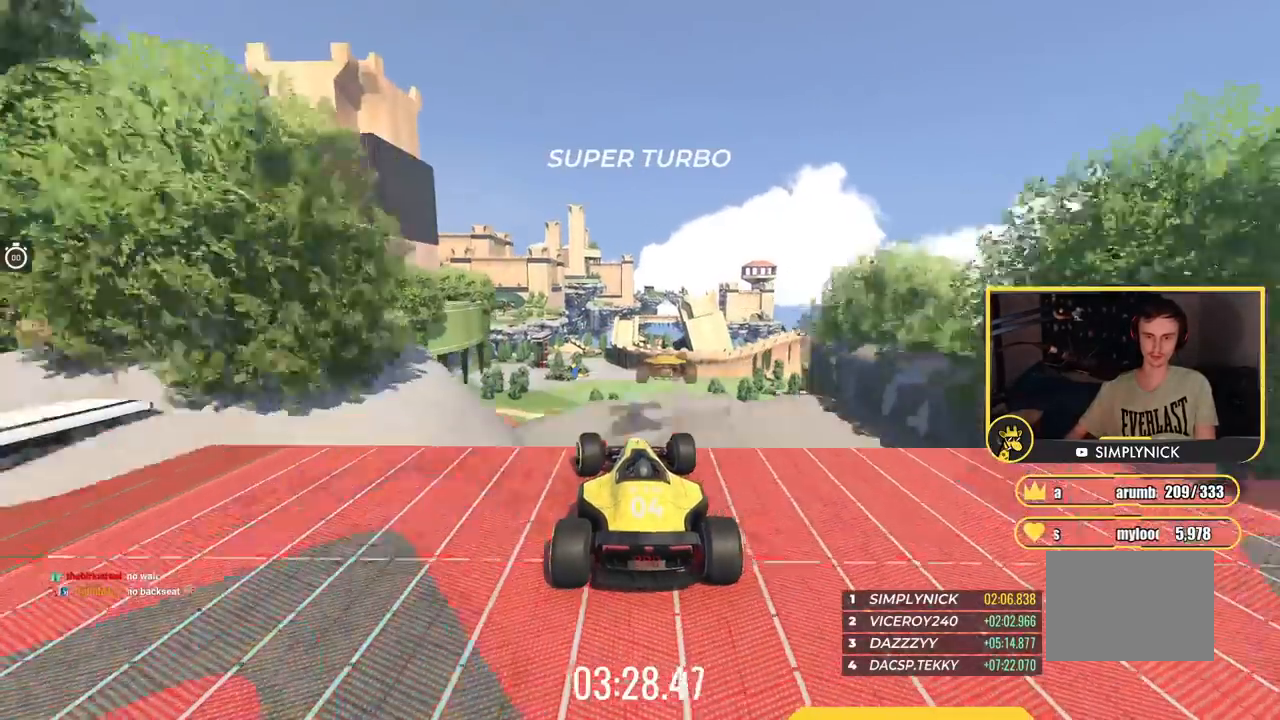
{"keys": ["right", "up"], "events": [[83, "right", "down"], [217, "down", "down"], [367, "down", "up"]]}
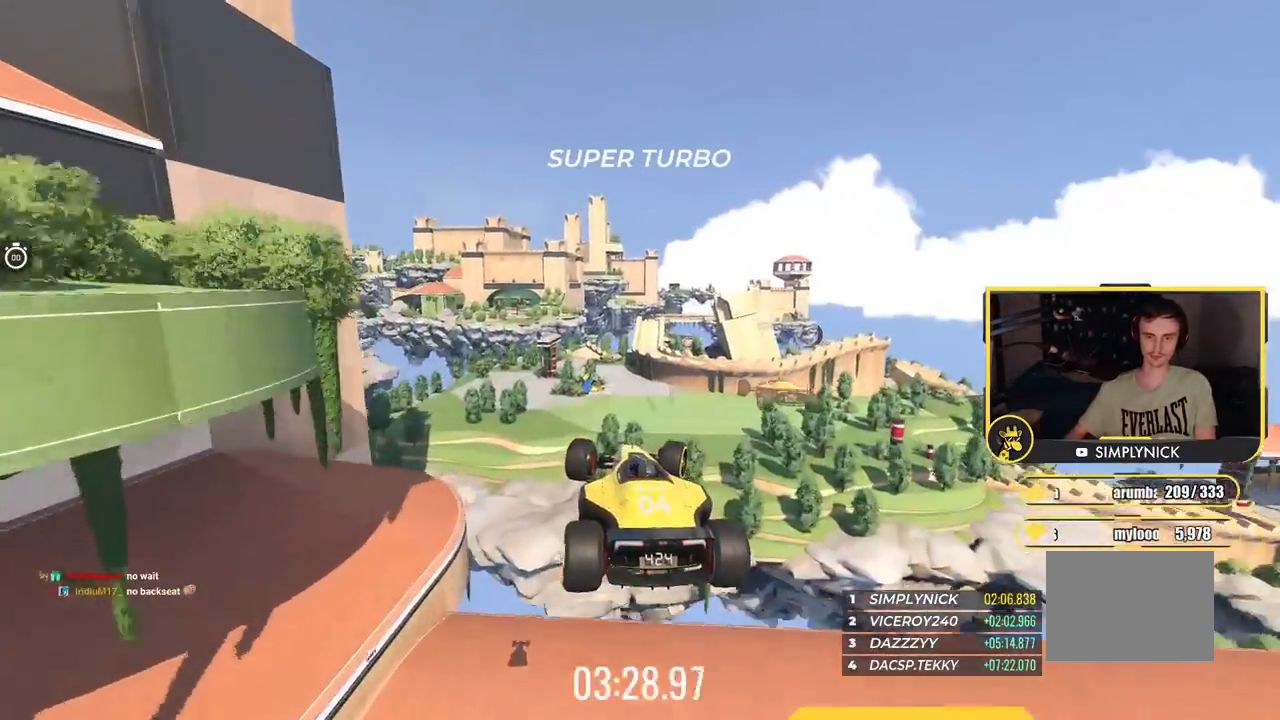
{"keys": ["right", "up"], "events": []}
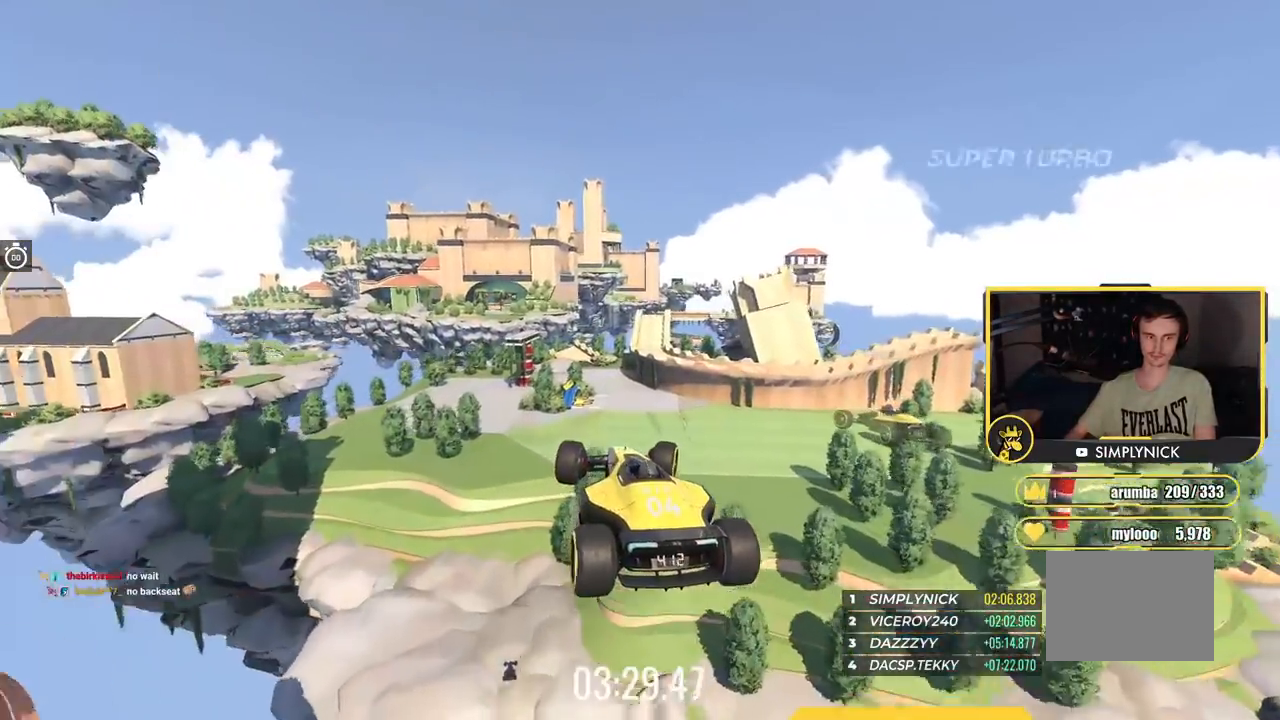
{"keys": ["right", "up"], "events": []}
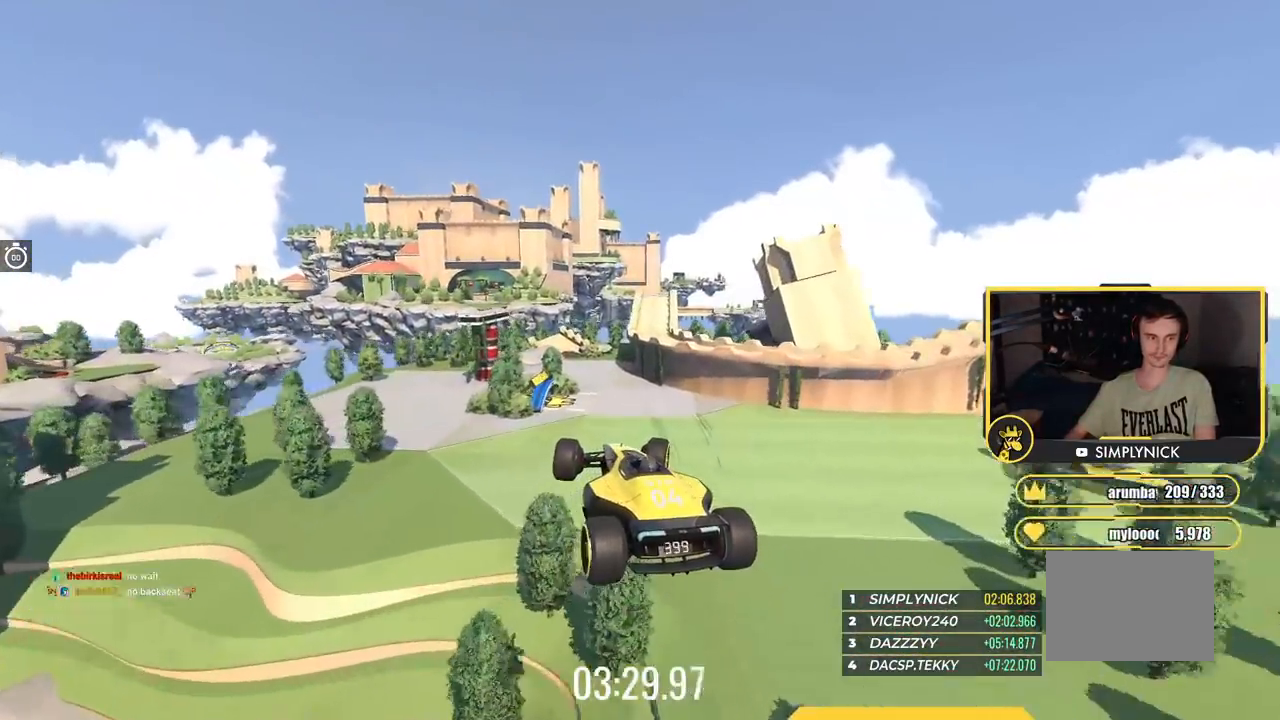
{"keys": ["right", "up"], "events": []}
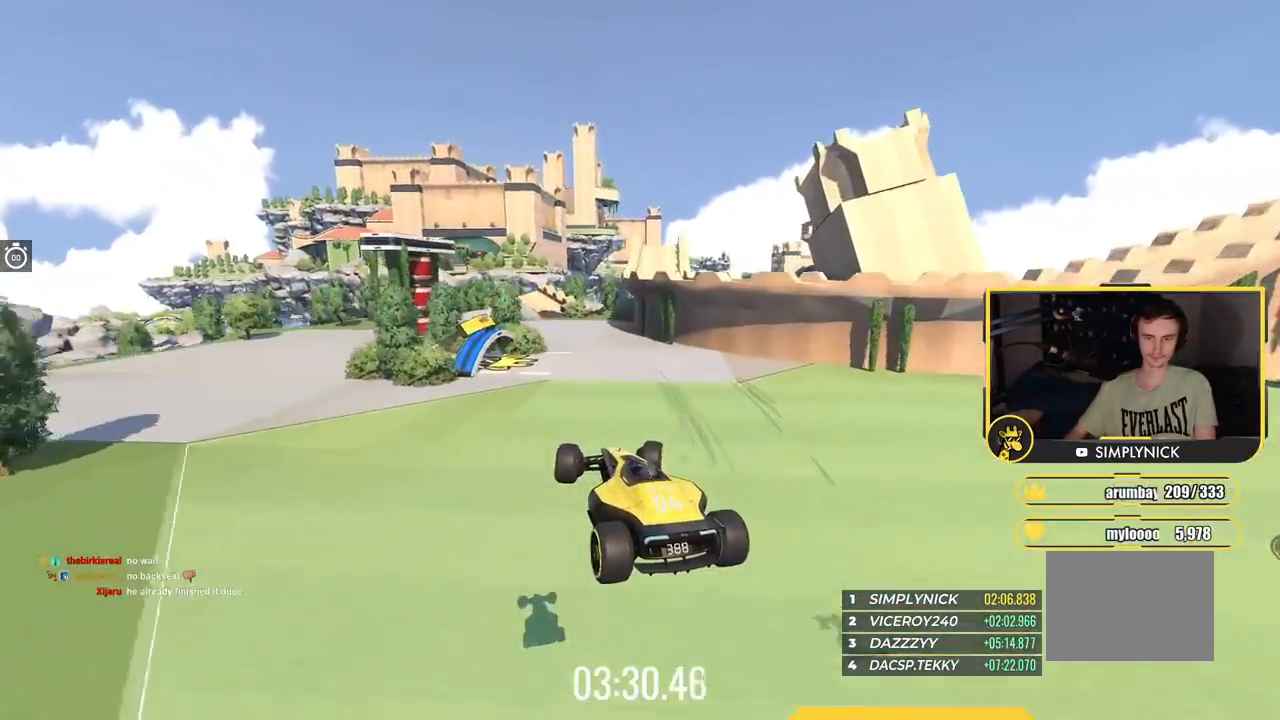
{"keys": ["right", "up"], "events": []}
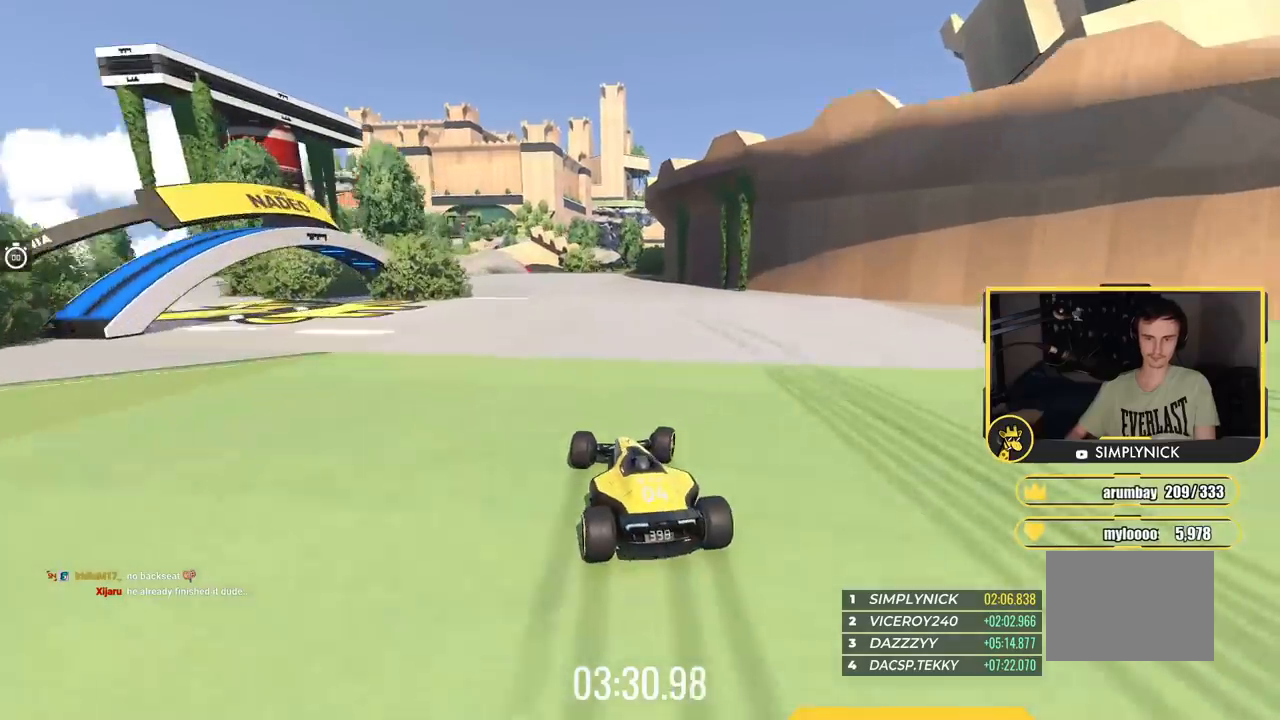
{"keys": ["left", "up"], "events": [[34, "right", "up"], [201, "left", "down"], [401, "left", "up"], [484, "left", "down"]]}